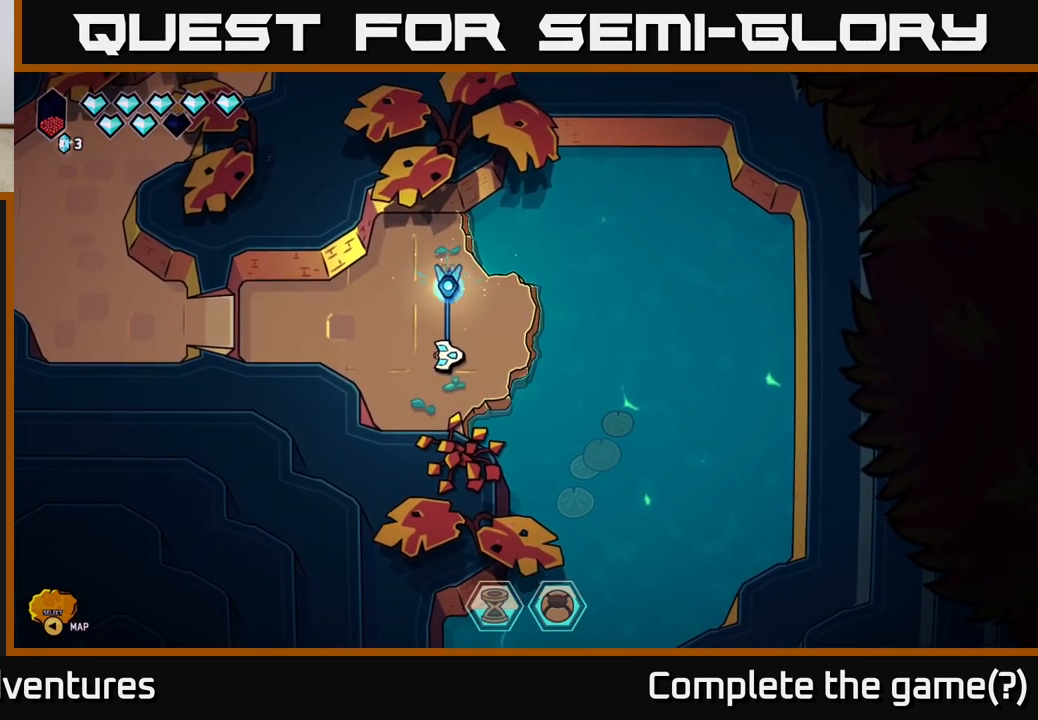
Gameplay with a controller (Xbox layout); each line is a JSON object with the inputs held at the frame after it. "events" lists button and stick changes between this image and that frame as [ms after this image, input, new state], when the widget could be followed in between.
{"buttons": [], "left_stick": "down-right", "right_stick": "center", "events": [[17, "left_stick", "right"], [167, "left_stick", "center"], [483, "left_stick", "down-right"]]}
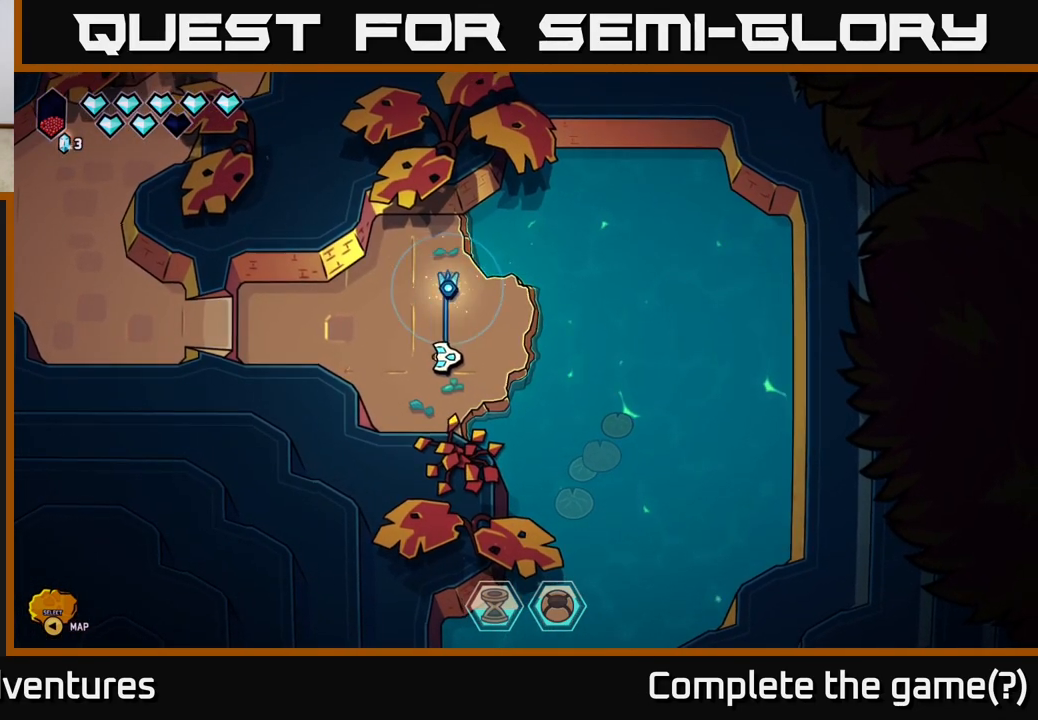
{"buttons": [], "left_stick": "down-right", "right_stick": "center", "events": []}
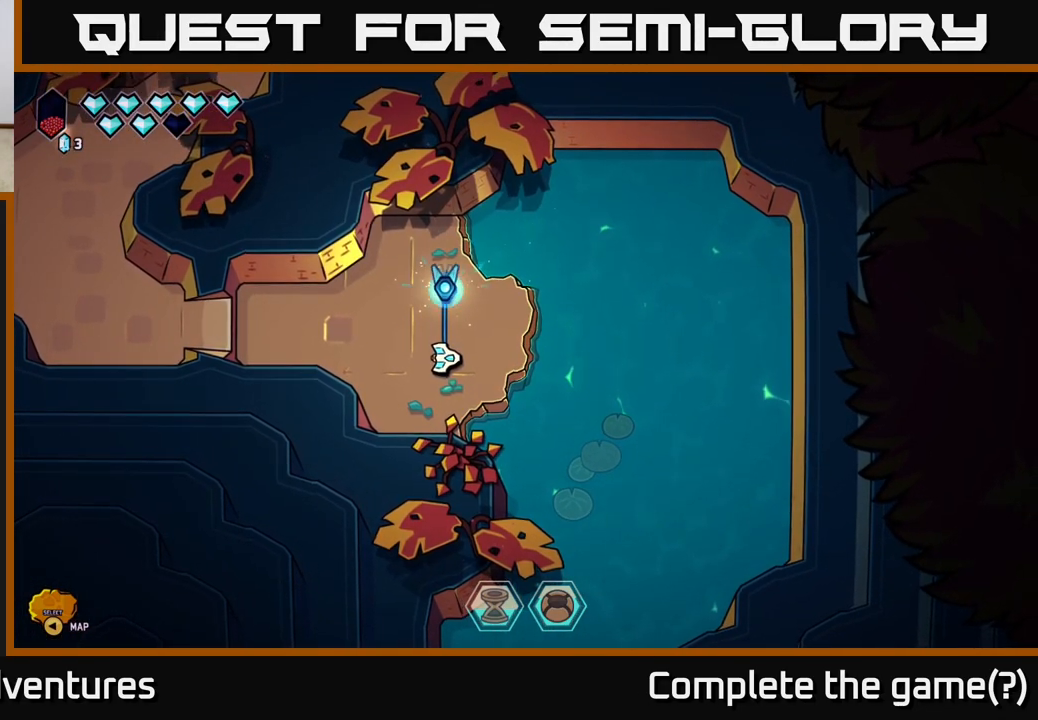
{"buttons": [], "left_stick": "down-right", "right_stick": "center", "events": []}
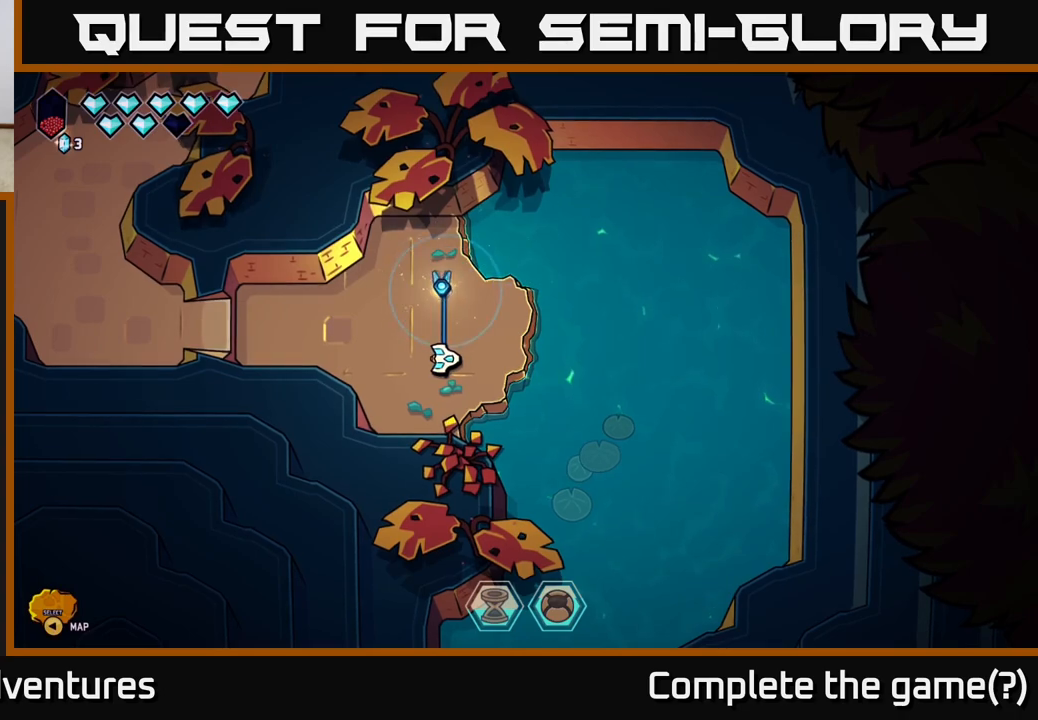
{"buttons": ["L2"], "left_stick": "down-right", "right_stick": "center", "events": [[467, "L2", "down"]]}
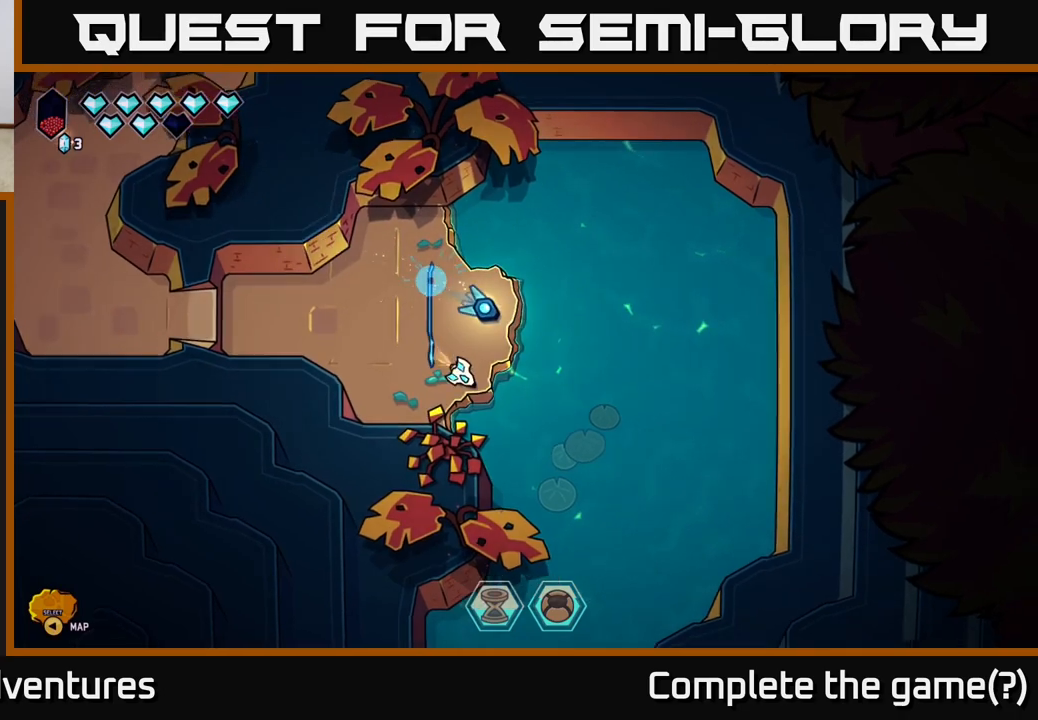
{"buttons": ["L2"], "left_stick": "down", "right_stick": "center", "events": [[283, "left_stick", "down"]]}
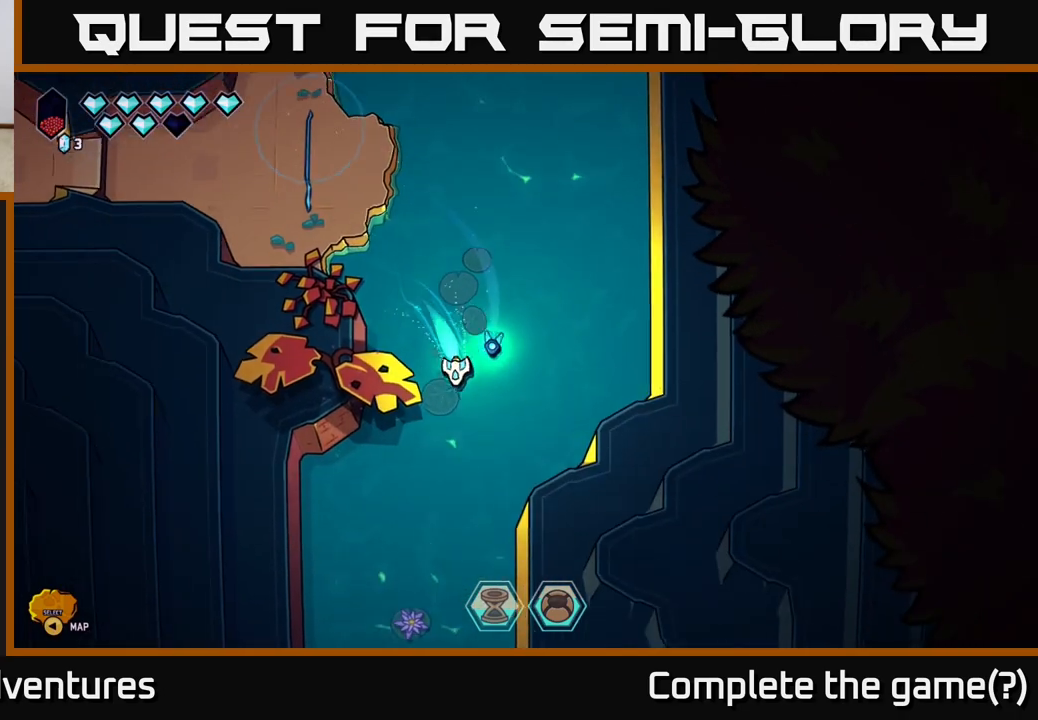
{"buttons": ["L2"], "left_stick": "down", "right_stick": "center", "events": []}
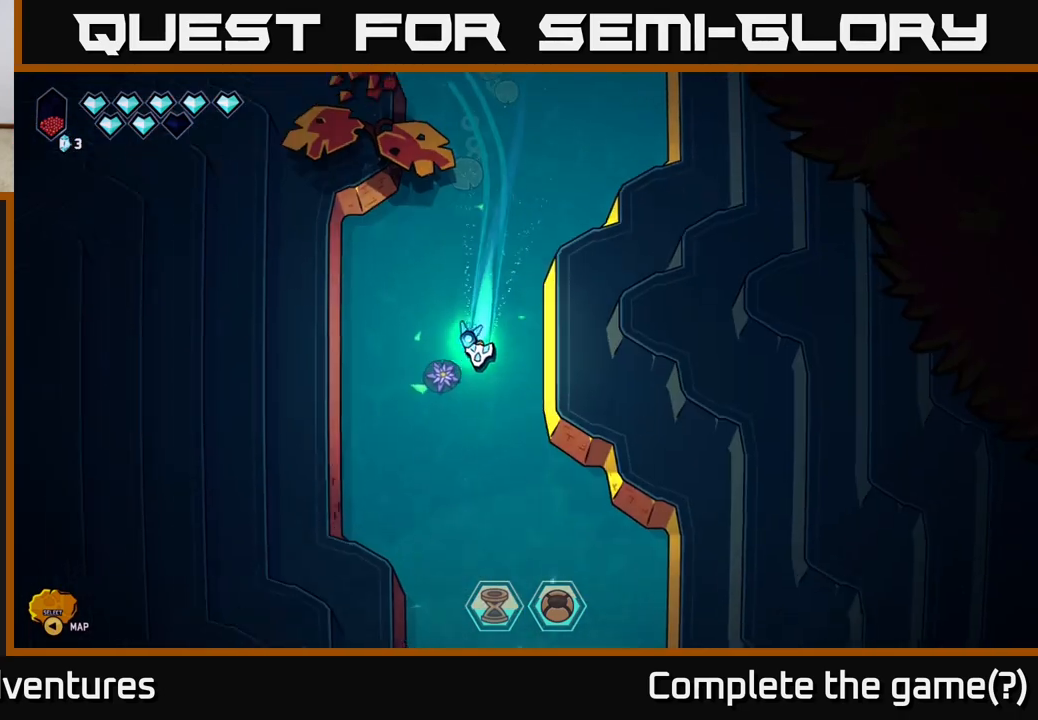
{"buttons": ["L2"], "left_stick": "down-right", "right_stick": "center", "events": [[200, "left_stick", "down-right"]]}
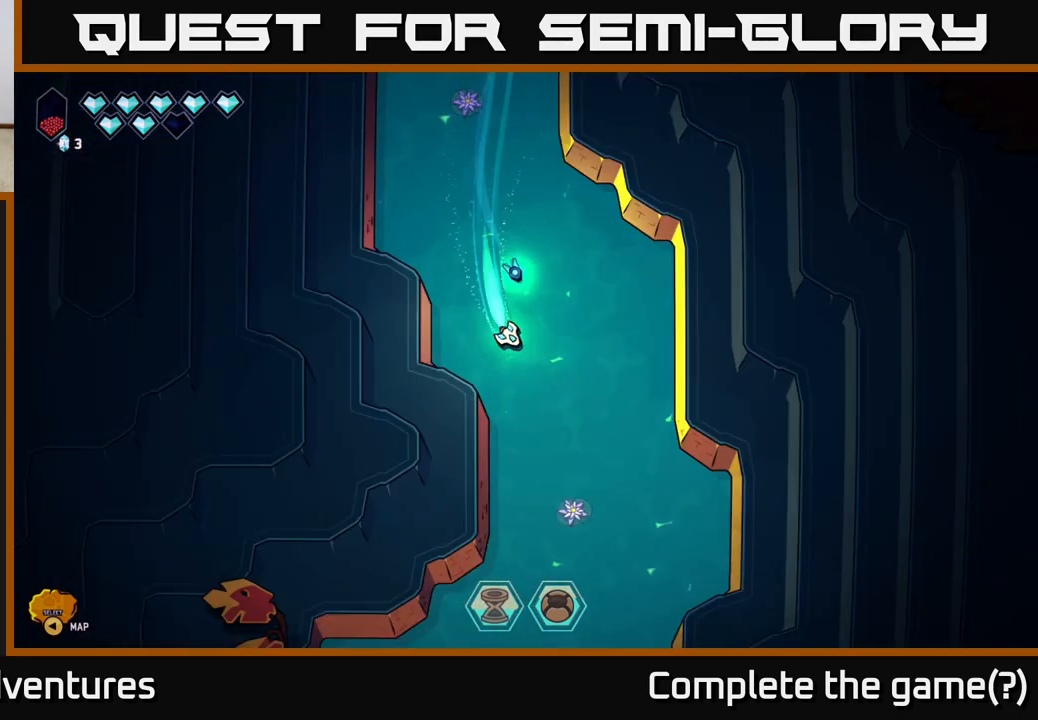
{"buttons": ["L2"], "left_stick": "down-left", "right_stick": "center", "events": [[267, "left_stick", "down-left"]]}
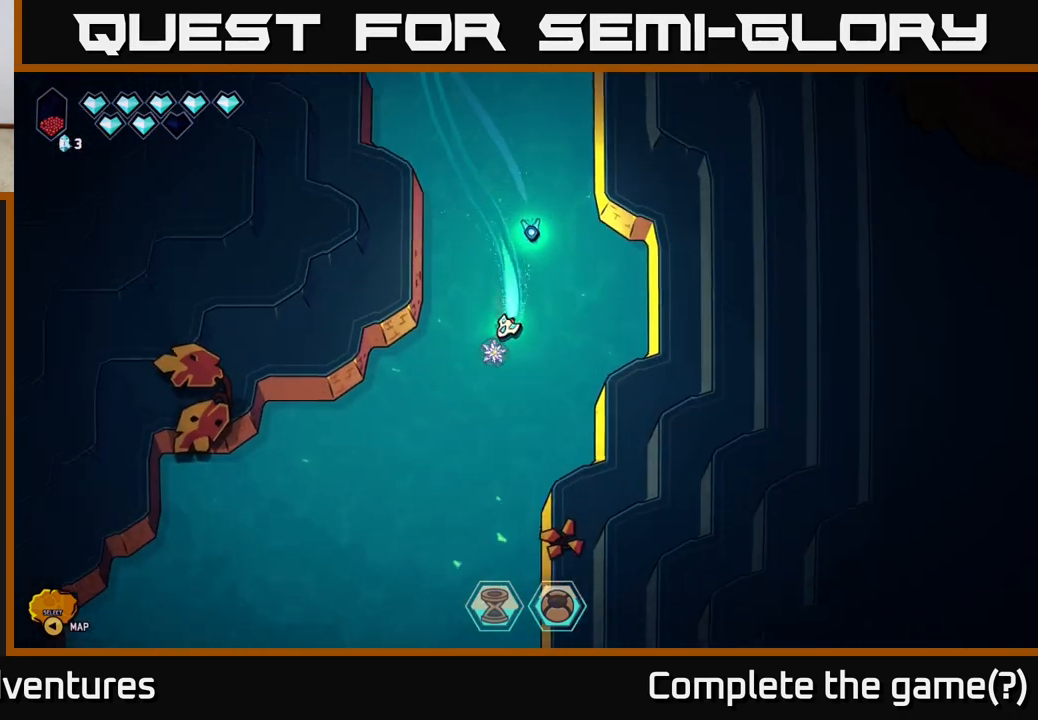
{"buttons": ["L2"], "left_stick": "down", "right_stick": "center", "events": [[350, "left_stick", "down"]]}
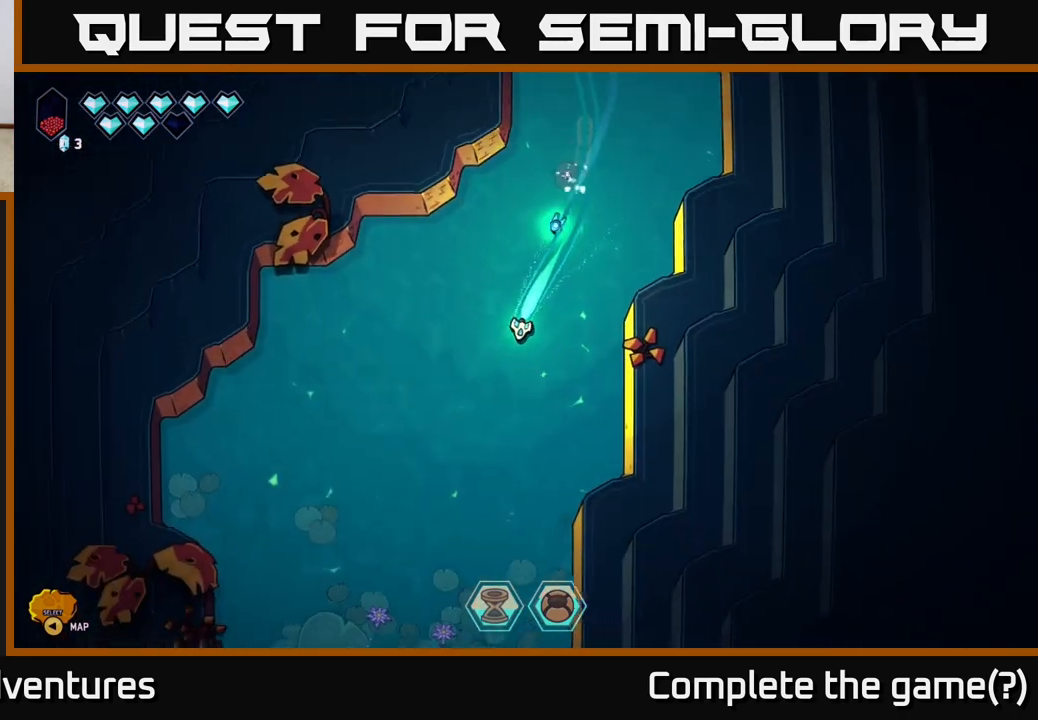
{"buttons": ["L2"], "left_stick": "down-left", "right_stick": "center", "events": [[267, "left_stick", "down-left"]]}
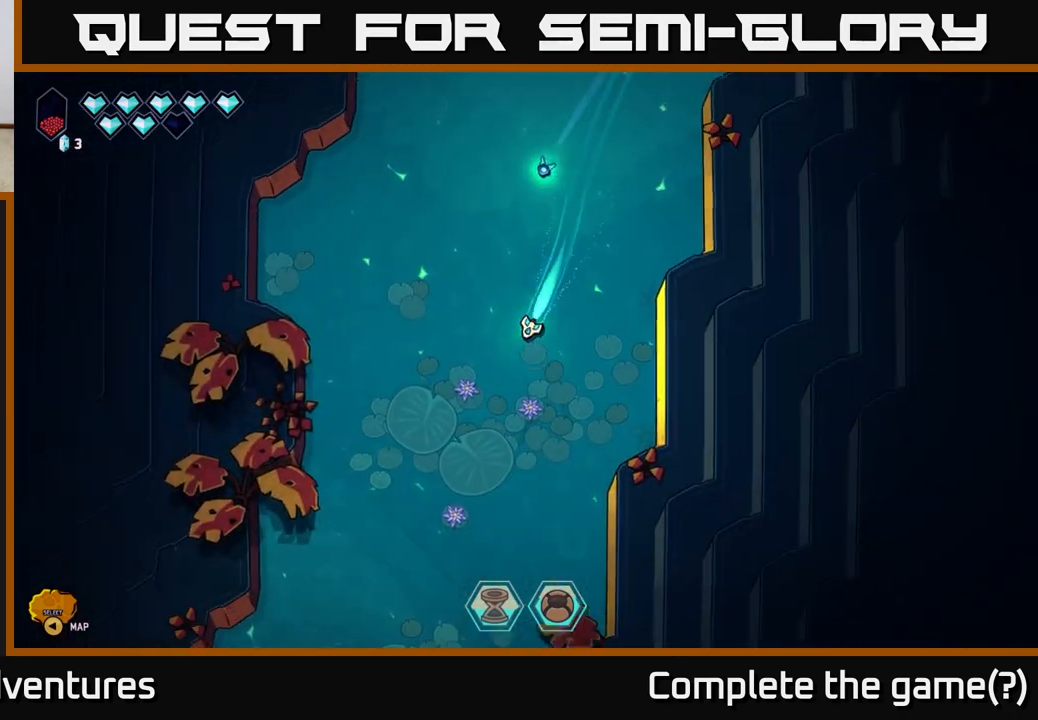
{"buttons": ["L2"], "left_stick": "down-left", "right_stick": "center", "events": []}
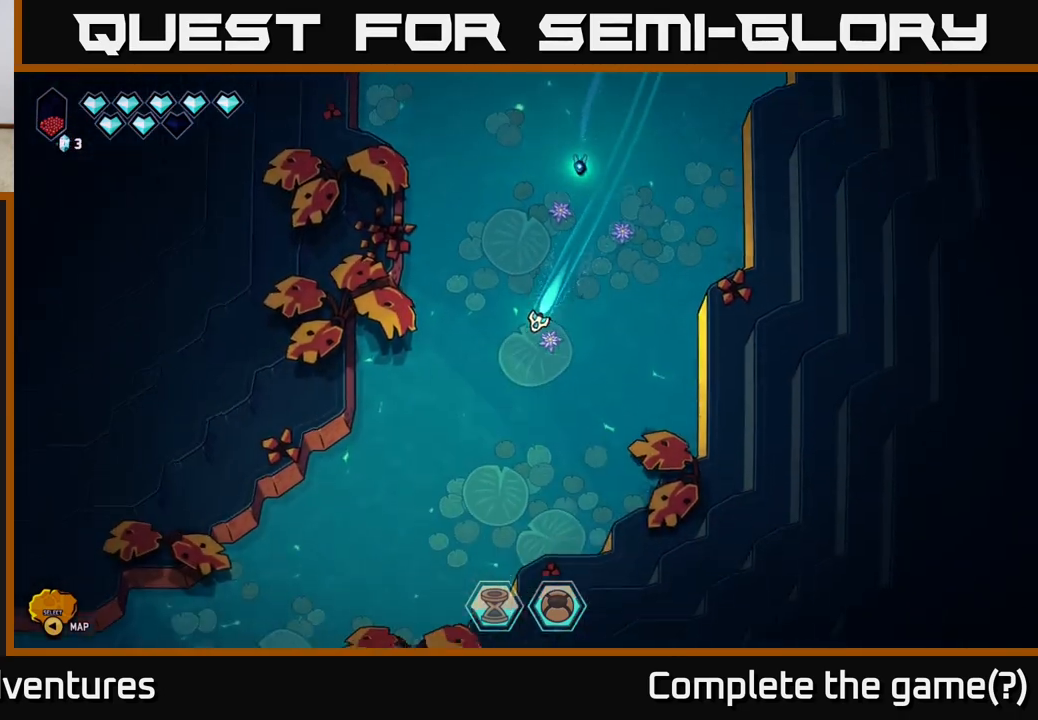
{"buttons": ["L2"], "left_stick": "down-left", "right_stick": "center", "events": []}
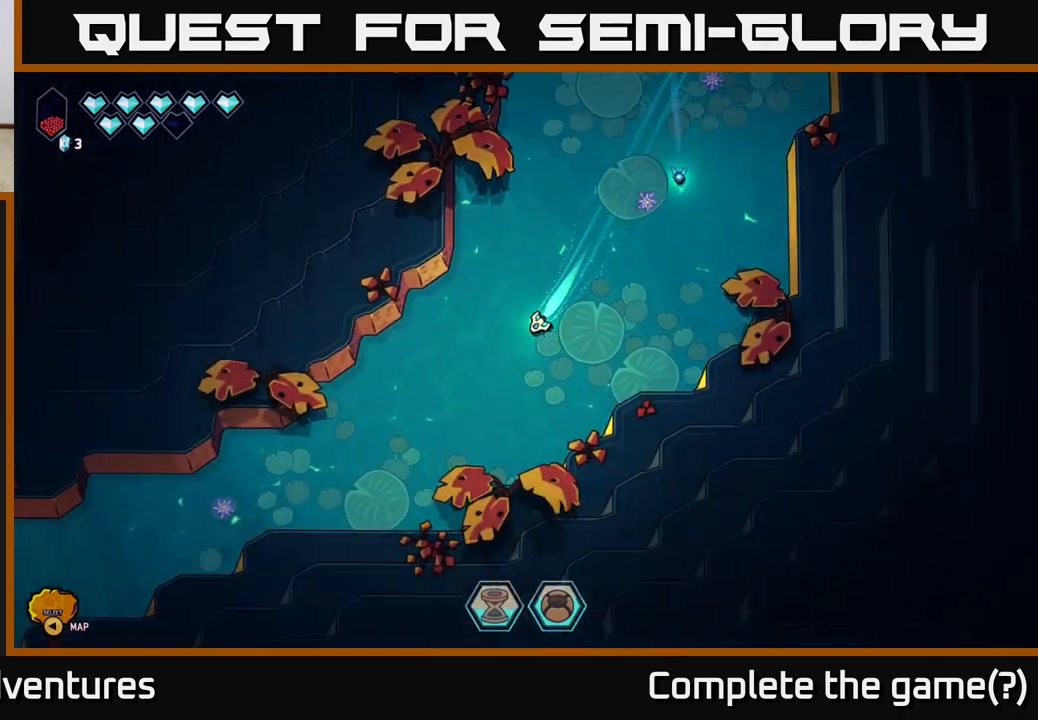
{"buttons": ["L2"], "left_stick": "left", "right_stick": "center", "events": [[150, "left_stick", "left"]]}
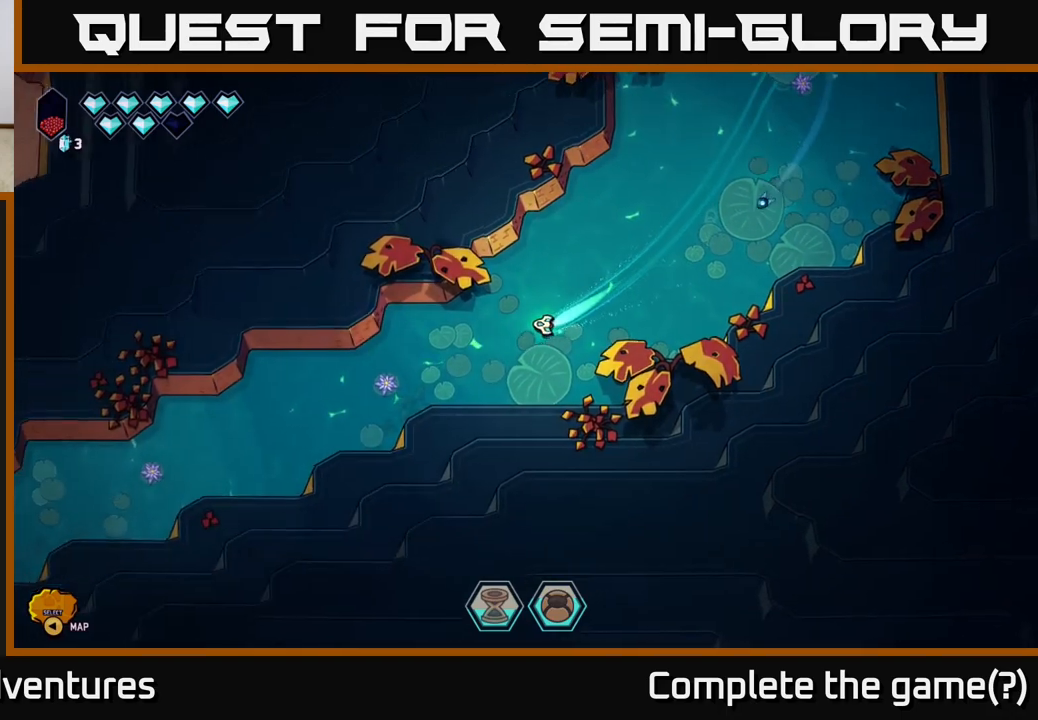
{"buttons": ["L2"], "left_stick": "down-left", "right_stick": "center", "events": [[200, "left_stick", "down-left"]]}
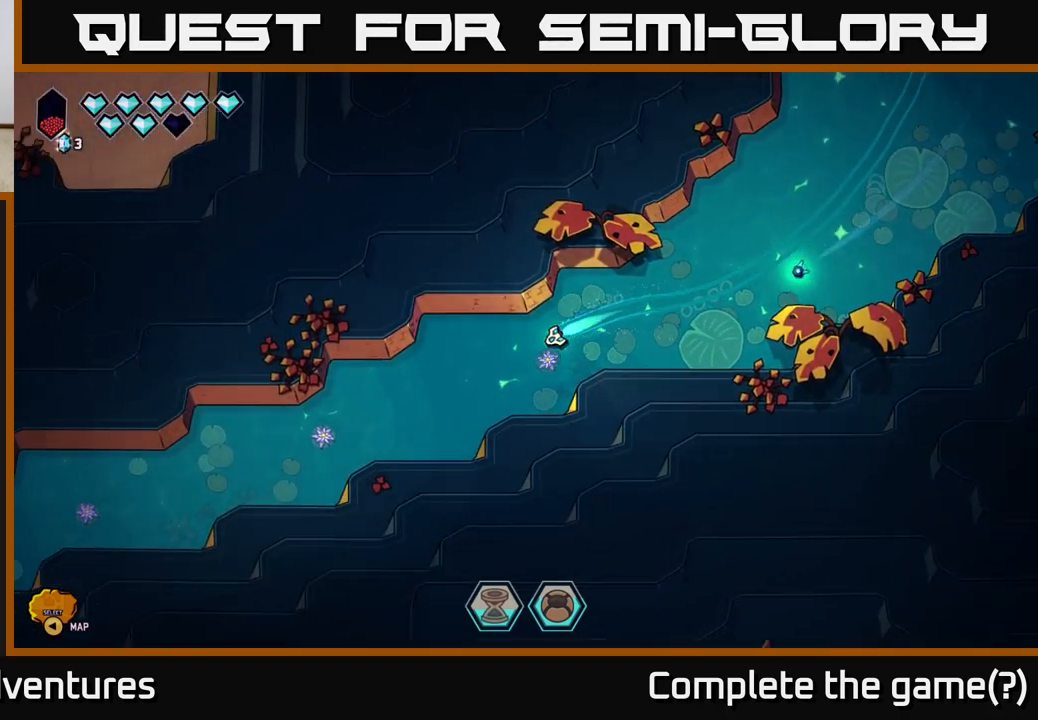
{"buttons": ["L2"], "left_stick": "left", "right_stick": "center", "events": [[17, "left_stick", "left"], [233, "left_stick", "down-left"], [350, "left_stick", "left"]]}
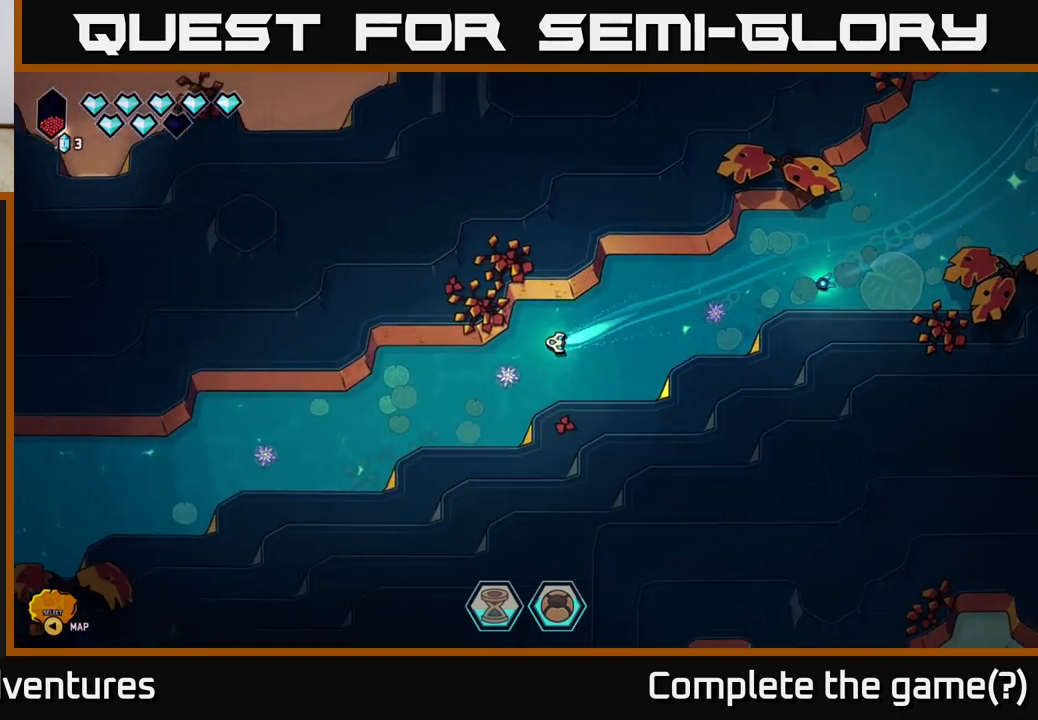
{"buttons": ["L2"], "left_stick": "left", "right_stick": "center", "events": [[83, "left_stick", "down-left"], [367, "left_stick", "left"]]}
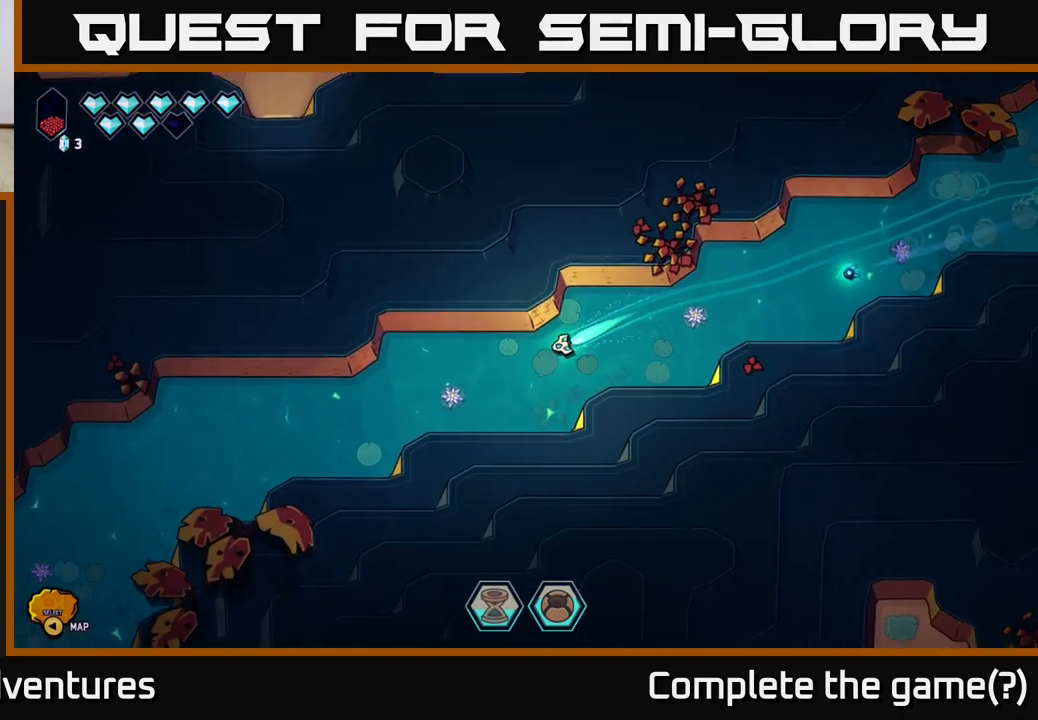
{"buttons": ["L2"], "left_stick": "down-left", "right_stick": "center", "events": [[300, "left_stick", "down-left"]]}
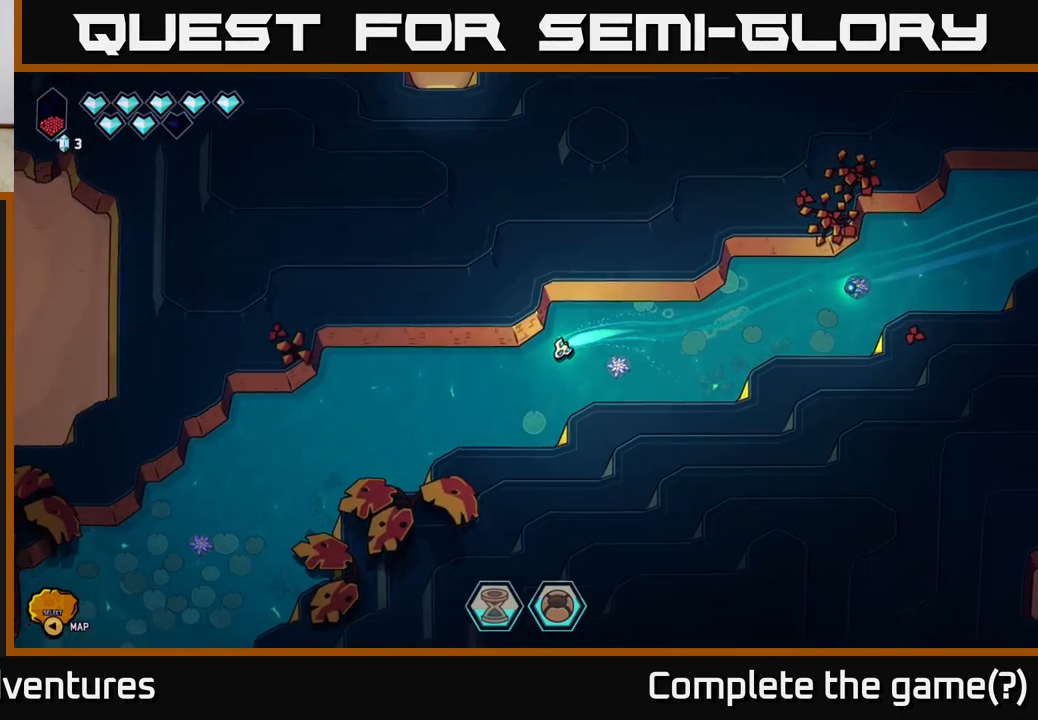
{"buttons": ["L2"], "left_stick": "down-left", "right_stick": "center", "events": [[117, "left_stick", "left"], [400, "left_stick", "down-left"]]}
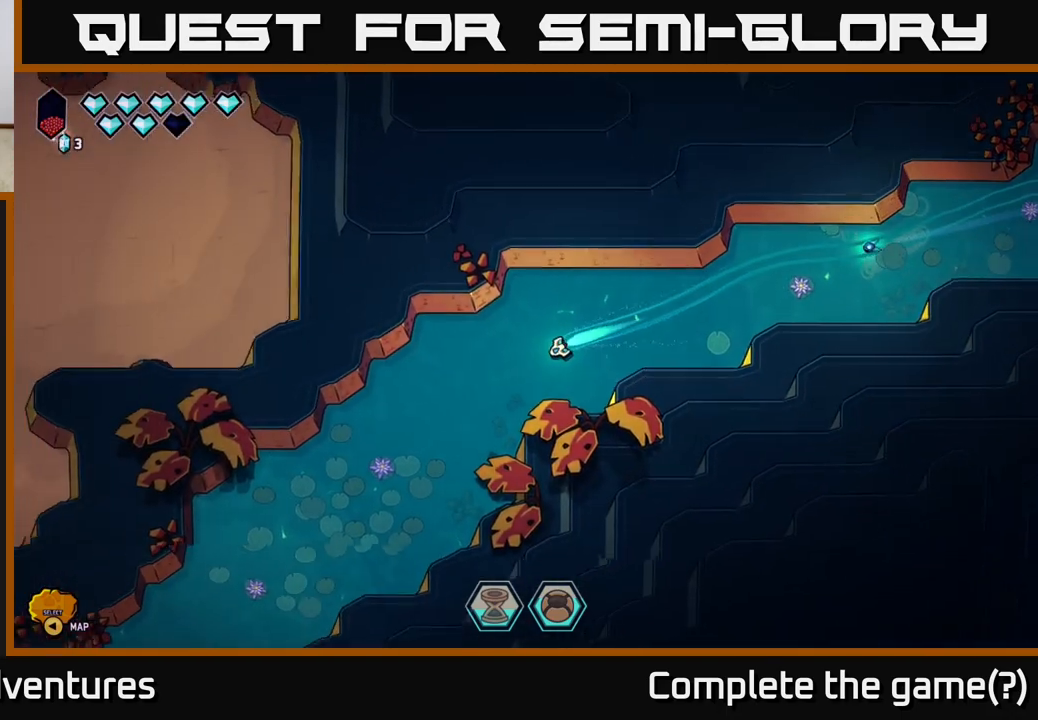
{"buttons": ["L2"], "left_stick": "down-left", "right_stick": "center", "events": []}
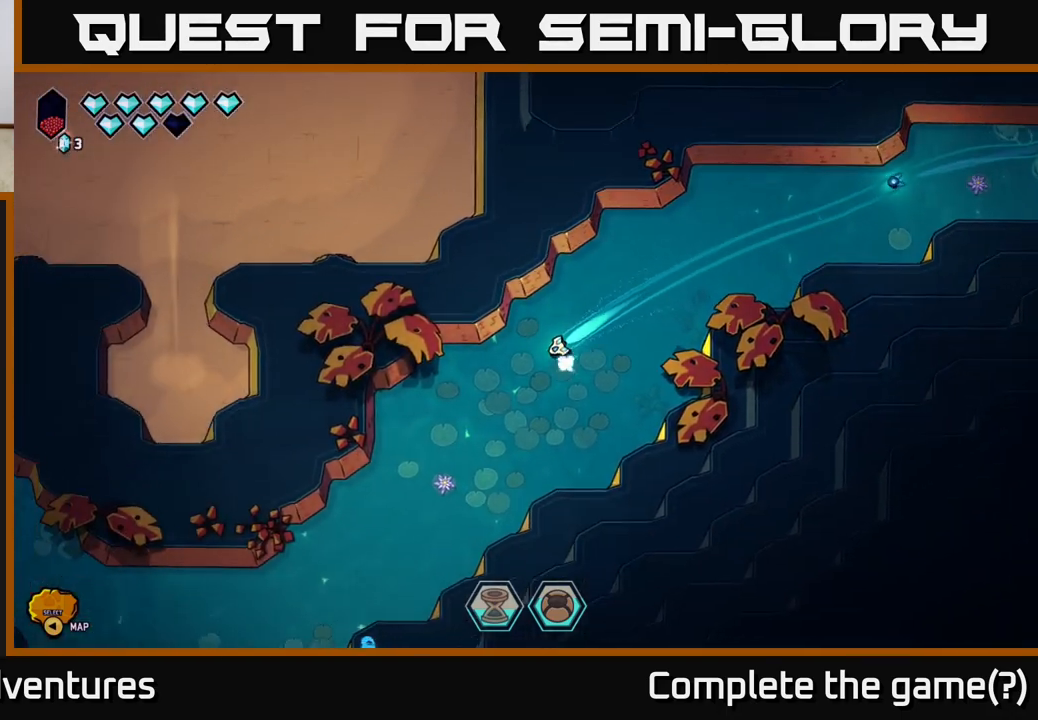
{"buttons": ["L2"], "left_stick": "down-left", "right_stick": "center", "events": []}
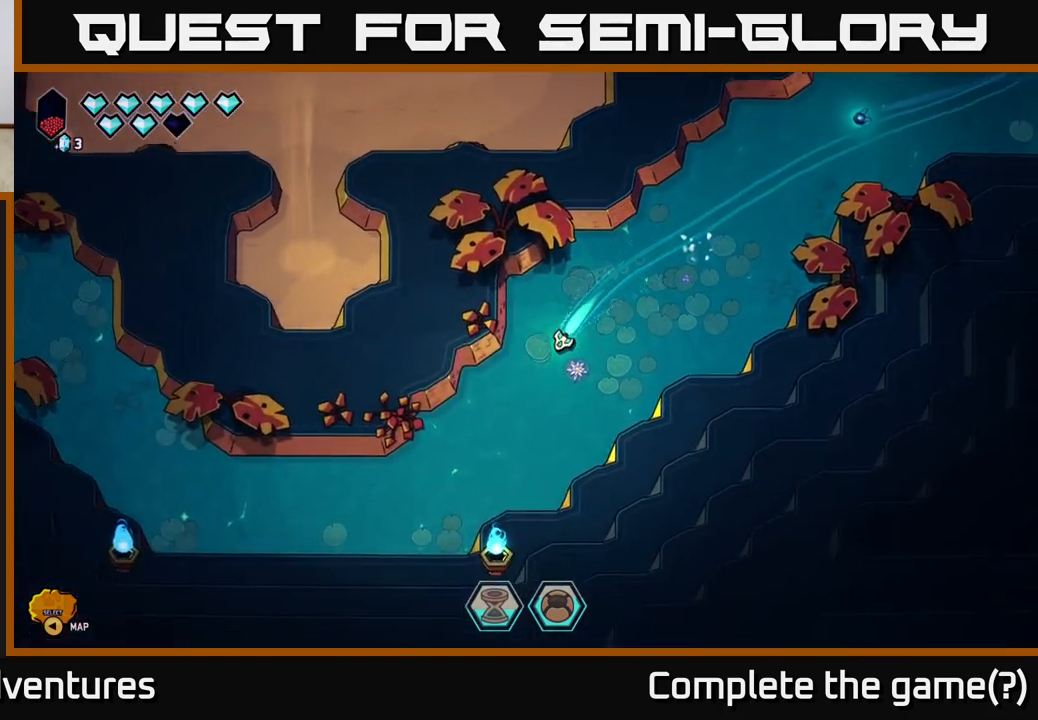
{"buttons": ["L2"], "left_stick": "left", "right_stick": "center", "events": [[367, "left_stick", "left"]]}
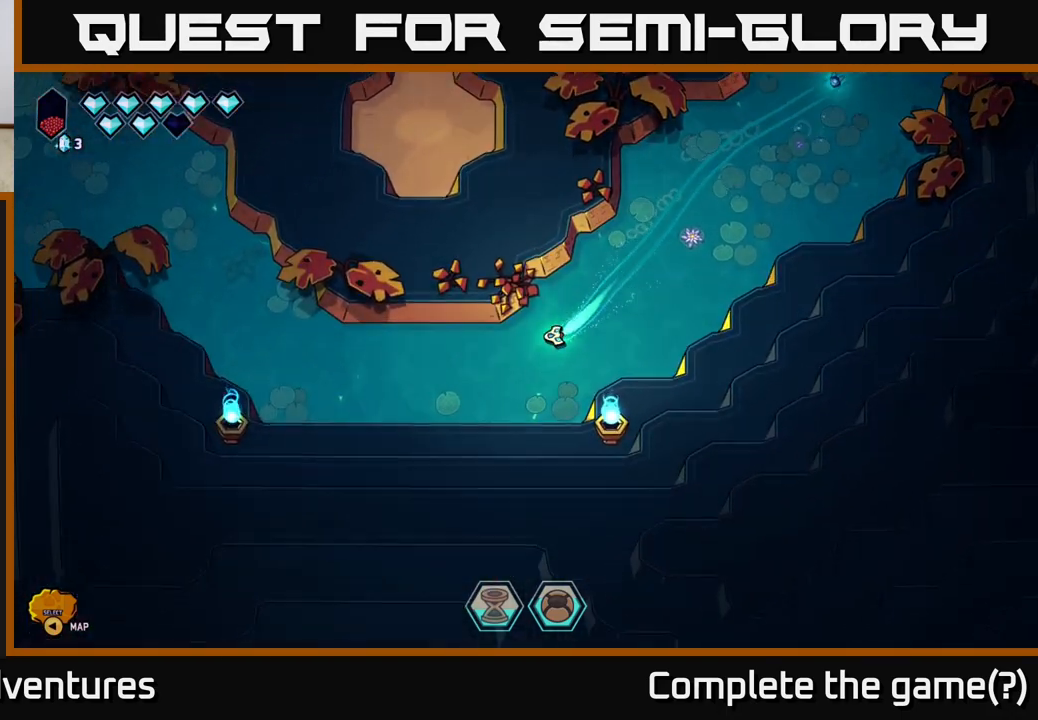
{"buttons": ["L2"], "left_stick": "up-left", "right_stick": "center", "events": [[383, "left_stick", "up-left"]]}
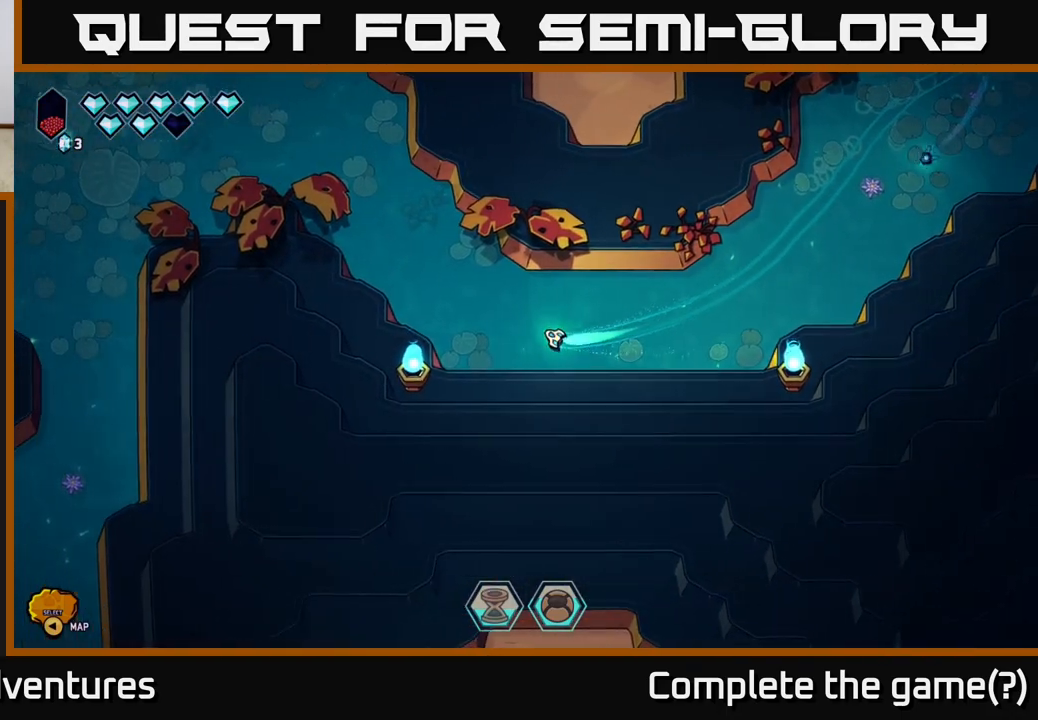
{"buttons": ["L2"], "left_stick": "up", "right_stick": "center", "events": [[133, "left_stick", "up"]]}
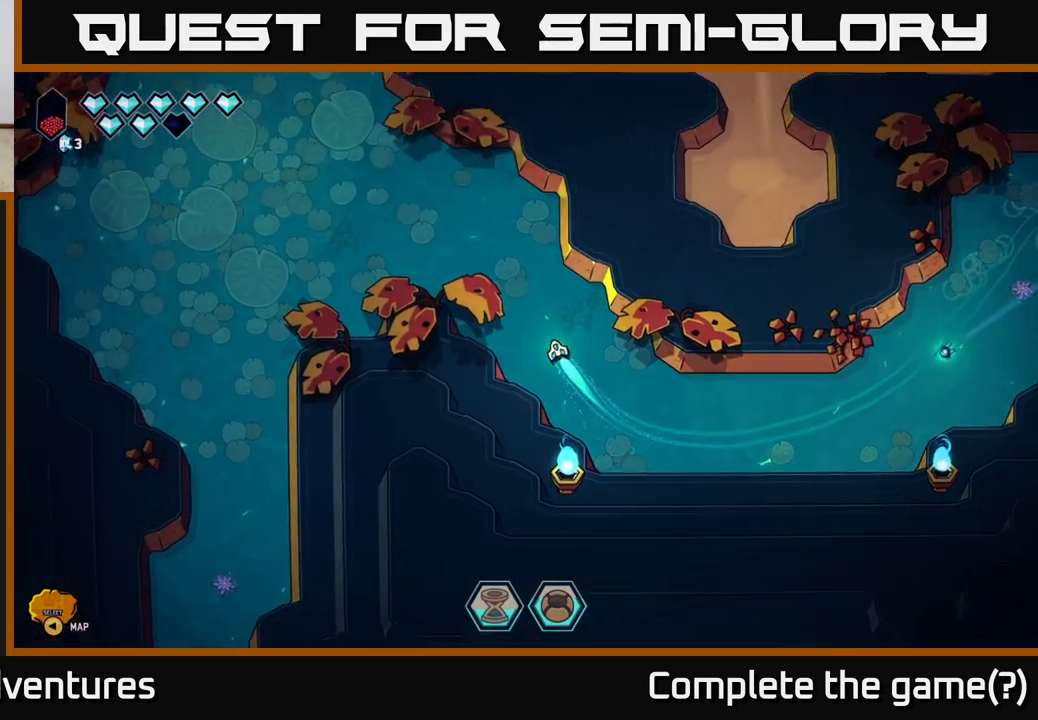
{"buttons": ["L2"], "left_stick": "left", "right_stick": "center", "events": [[50, "left_stick", "up-left"], [150, "left_stick", "left"]]}